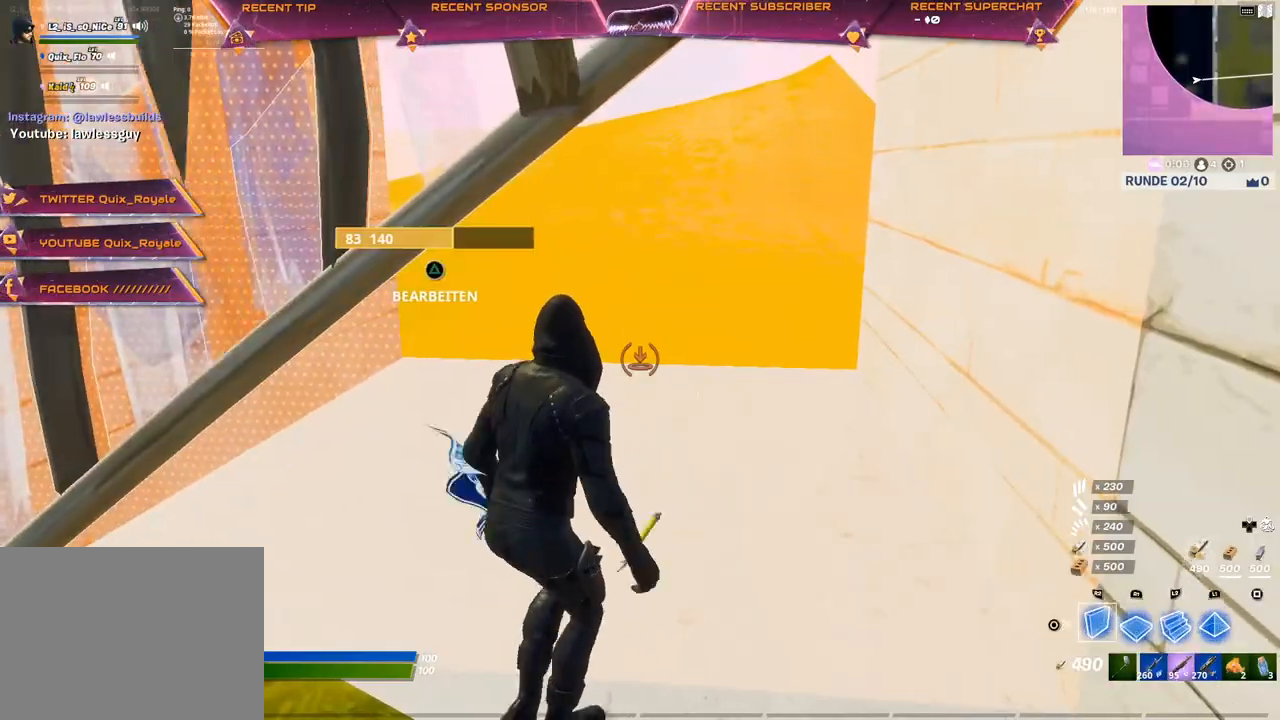
Gameplay with a controller (PlayStation layout); each line is a JSON object with the inputs held at the frame after it (dt_ms = milliseconds from this image to that frame). "events" lists button and stick changes between this image and that frame as [ms after this image, input, new state], when the widget could be followed in between.
{"dt_ms": 500, "buttons": [], "left_stick": "up", "right_stick": "center", "events": [[83, "CIRCLE", "up"]]}
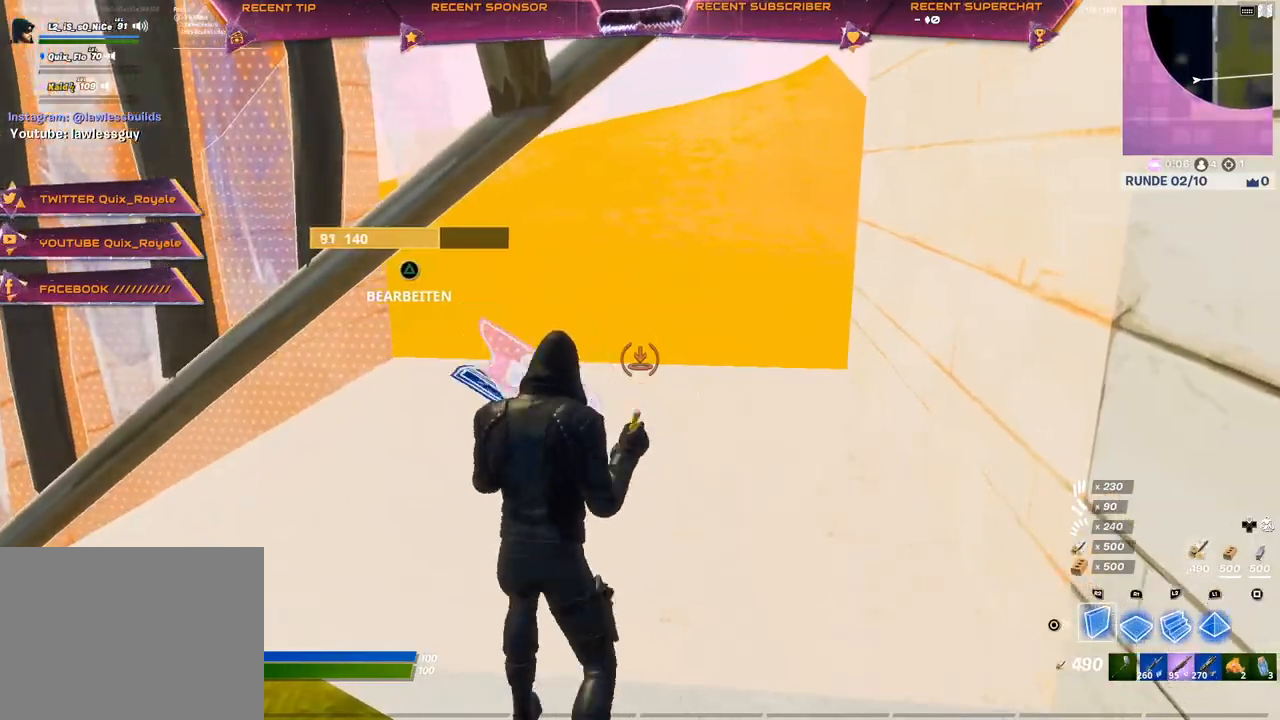
{"dt_ms": 500, "buttons": ["L2"], "left_stick": "up", "right_stick": "center", "events": [[467, "L2", "down"]]}
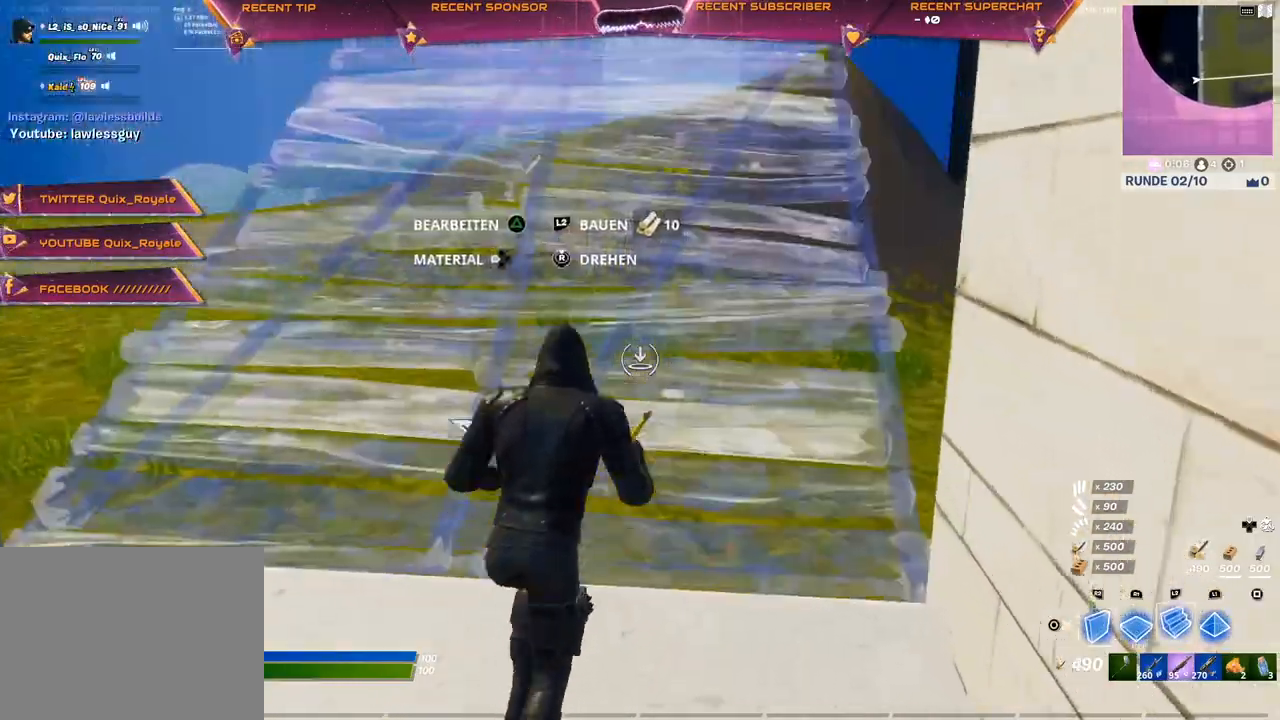
{"dt_ms": 500, "buttons": ["L2"], "left_stick": "up", "right_stick": "center", "events": [[17, "right_stick", "up"], [117, "right_stick", "center"]]}
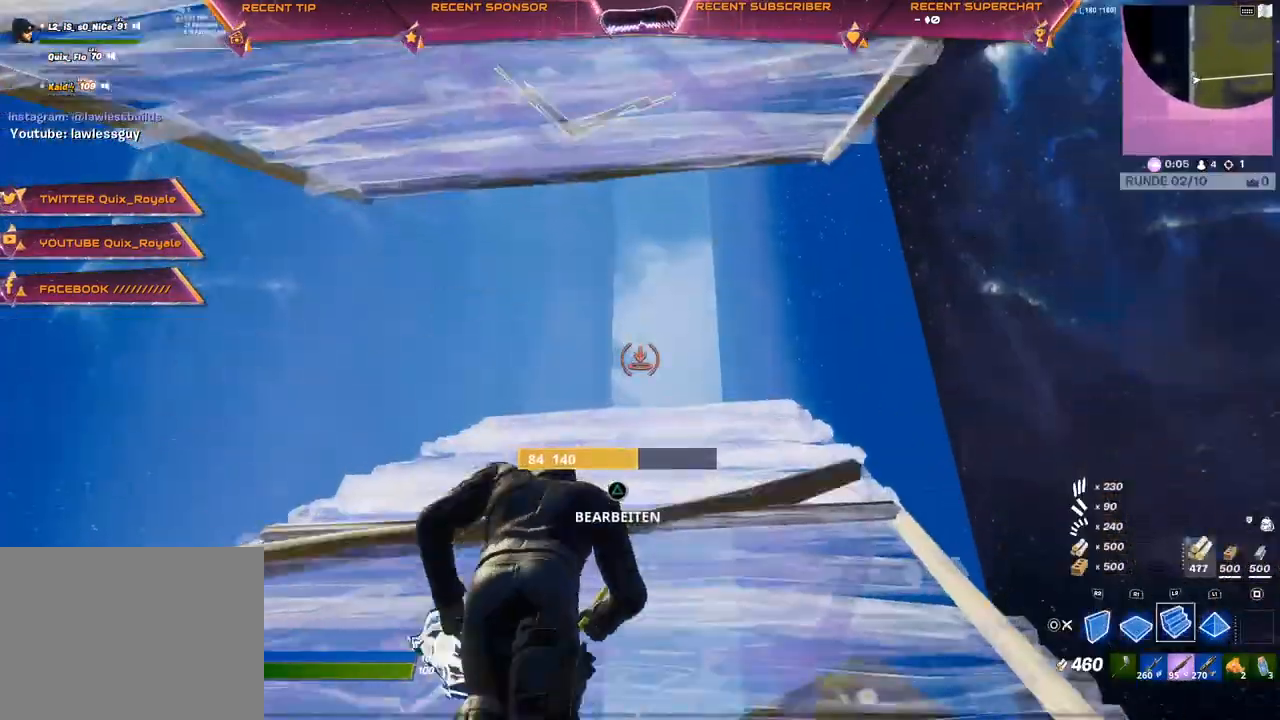
{"dt_ms": 500, "buttons": [], "left_stick": "up", "right_stick": "center", "events": [[50, "L2", "up"], [133, "L1", "down"], [233, "R1", "down"], [250, "L1", "up"], [350, "R1", "up"]]}
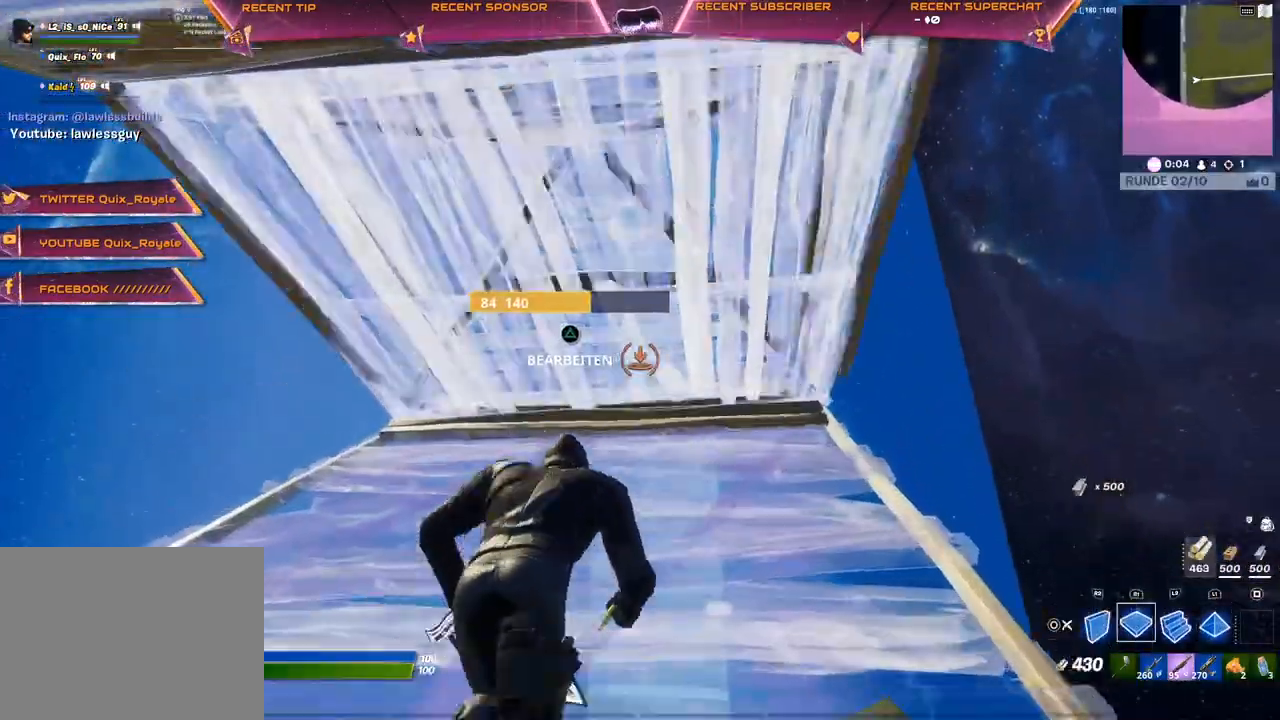
{"dt_ms": 500, "buttons": ["TRIANGLE"], "left_stick": "up", "right_stick": "center", "events": [[83, "TRIANGLE", "down"], [150, "R2", "down"], [233, "R2", "up"], [267, "TRIANGLE", "up"], [400, "TRIANGLE", "down"], [450, "R2", "down"], [500, "R2", "up"]]}
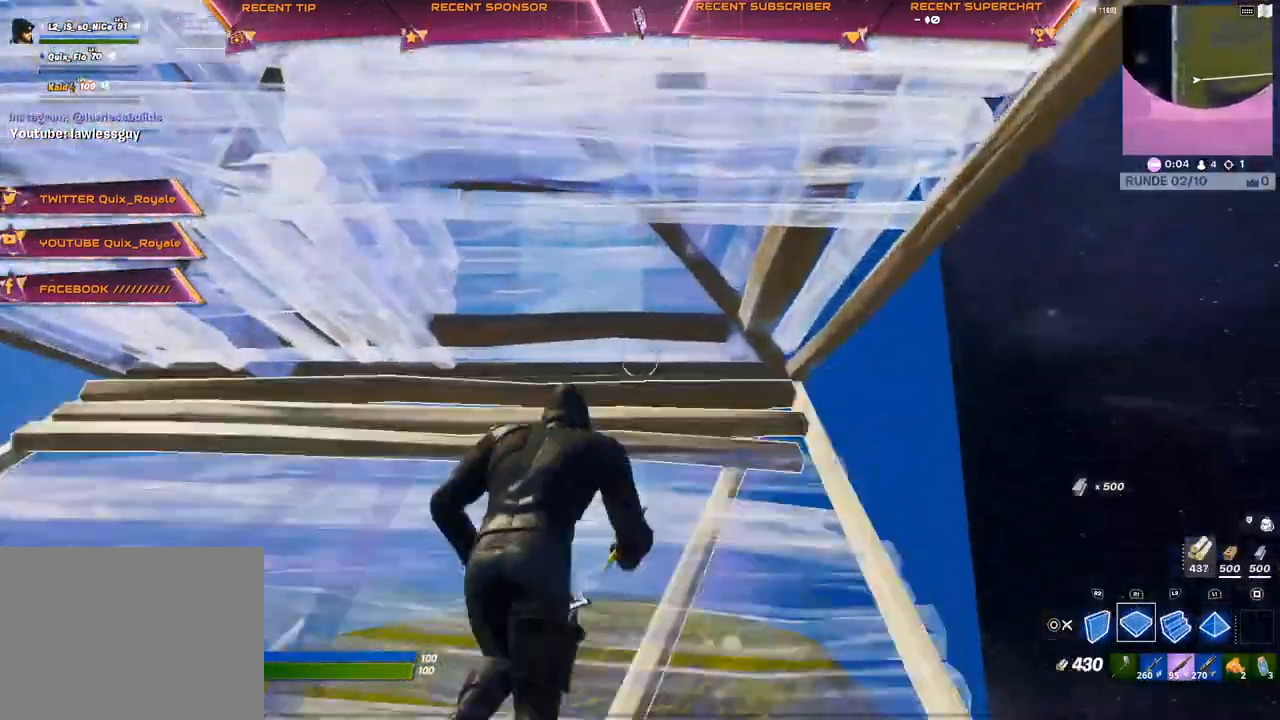
{"dt_ms": 500, "buttons": ["L2", "R1"], "left_stick": "up", "right_stick": "center", "events": [[200, "R2", "down"], [283, "R2", "up"], [333, "TRIANGLE", "up"], [450, "L2", "down"], [483, "R1", "down"]]}
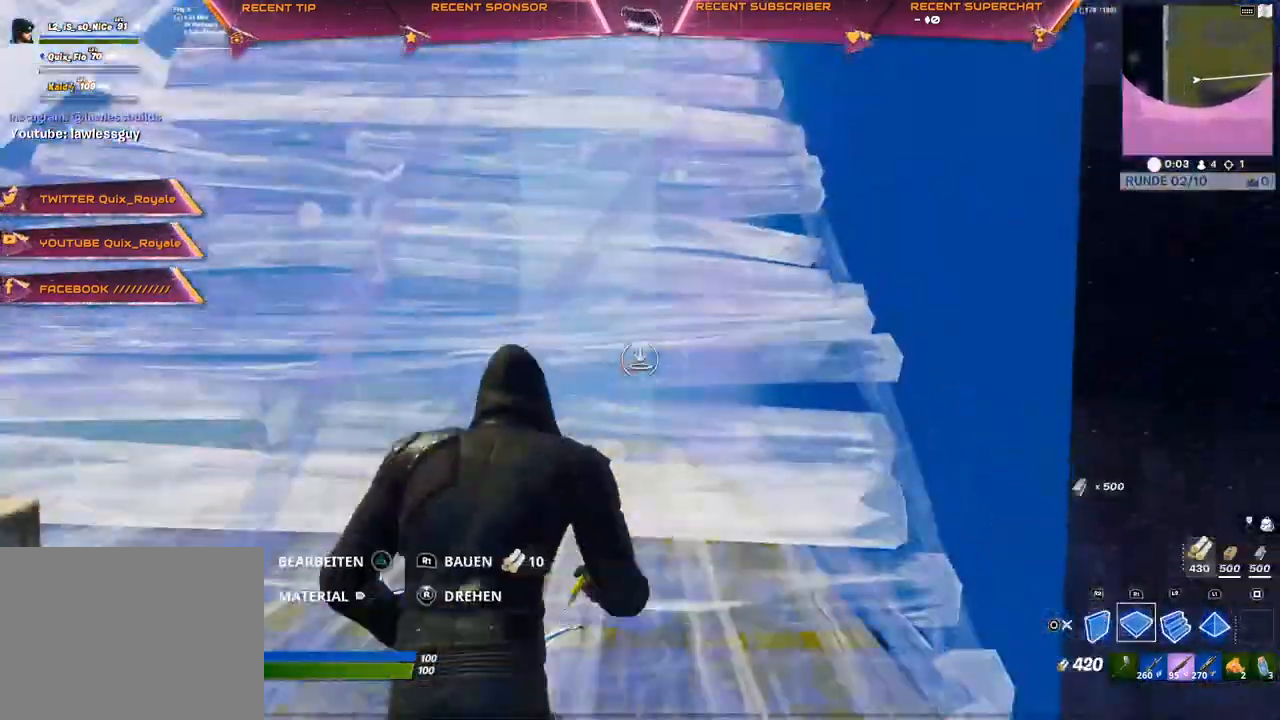
{"dt_ms": 500, "buttons": ["R2"], "left_stick": "up", "right_stick": "up", "events": [[33, "R1", "up"], [67, "L2", "up"], [100, "R2", "down"], [200, "R2", "up"], [467, "R2", "down"], [500, "right_stick", "up"]]}
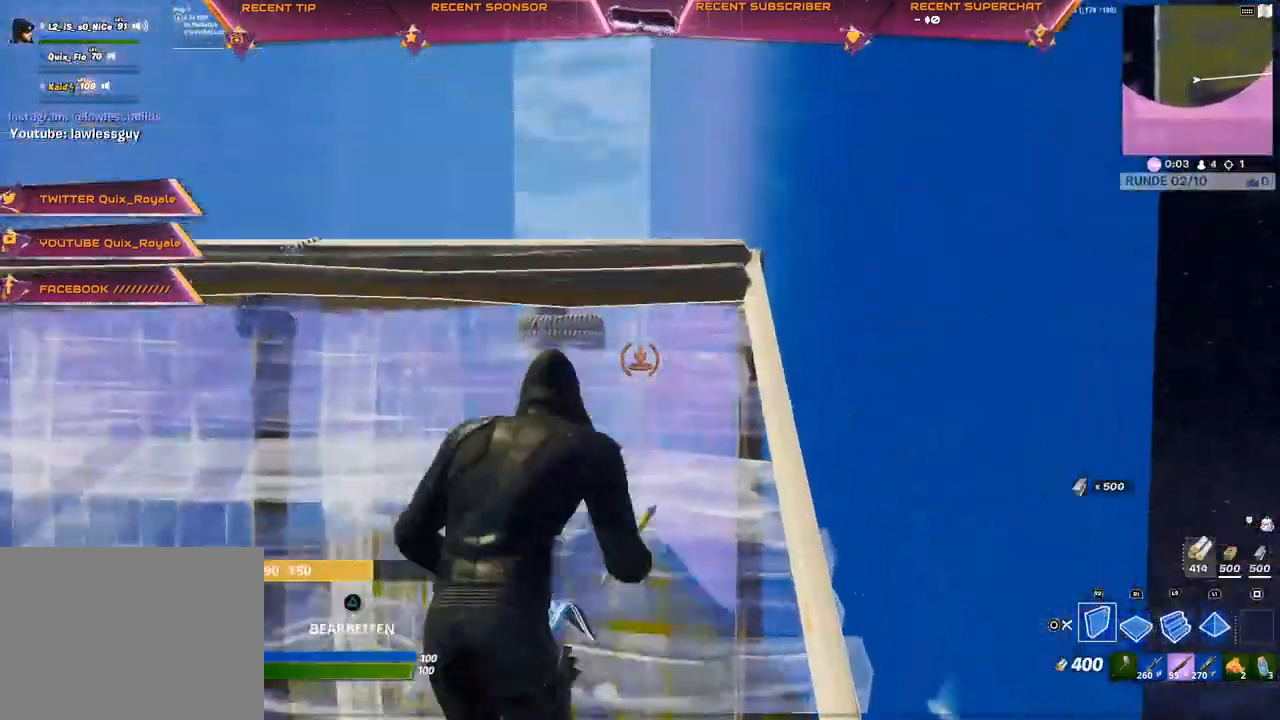
{"dt_ms": 500, "buttons": ["R1"], "left_stick": "left", "right_stick": "down-left", "events": [[100, "right_stick", "left"], [117, "left_stick", "right"], [183, "right_stick", "down-right"], [200, "left_stick", "down"], [250, "CROSS", "down"], [250, "R2", "up"], [250, "right_stick", "center"], [300, "left_stick", "down-left"], [367, "R1", "down"], [367, "right_stick", "left"], [433, "left_stick", "left"], [433, "right_stick", "down-left"], [500, "CROSS", "up"]]}
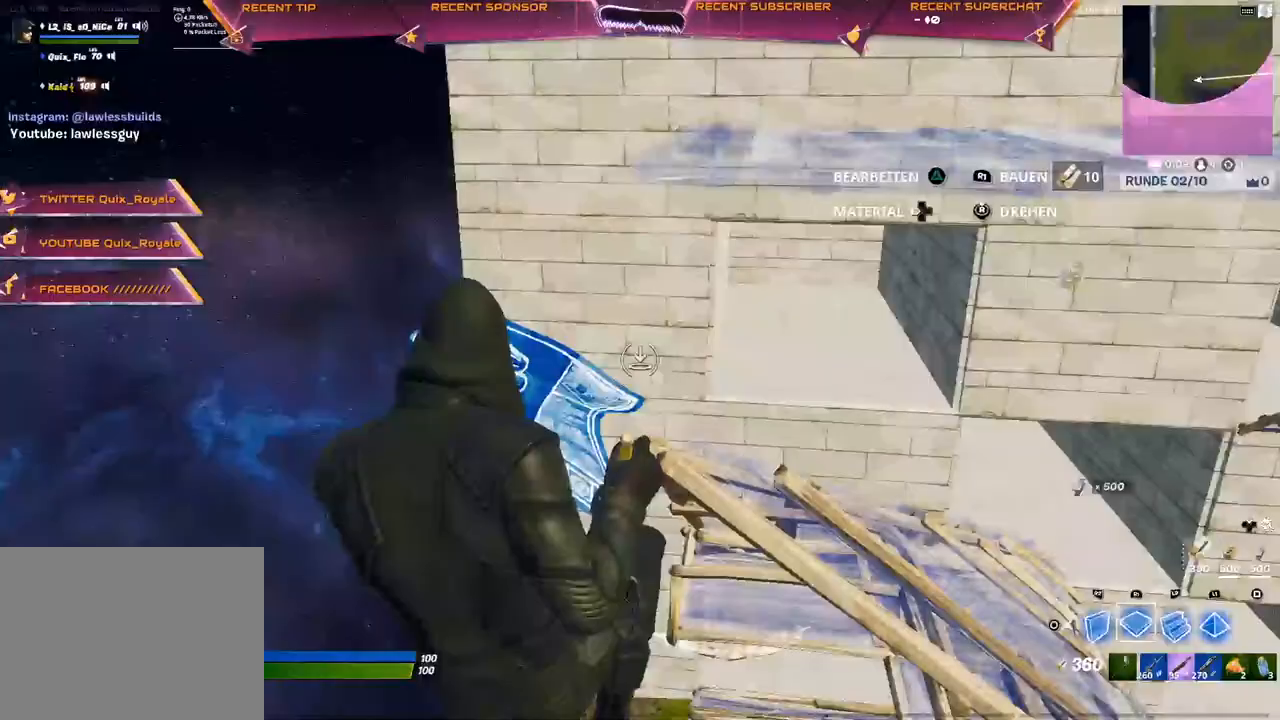
{"dt_ms": 500, "buttons": [], "left_stick": "up", "right_stick": "left", "events": [[133, "L2", "down"], [150, "left_stick", "up-left"], [150, "right_stick", "left"], [167, "R1", "up"], [217, "CIRCLE", "down"], [267, "CIRCLE", "up"], [267, "left_stick", "up"], [300, "CIRCLE", "down"], [300, "L2", "up"], [367, "CIRCLE", "up"]]}
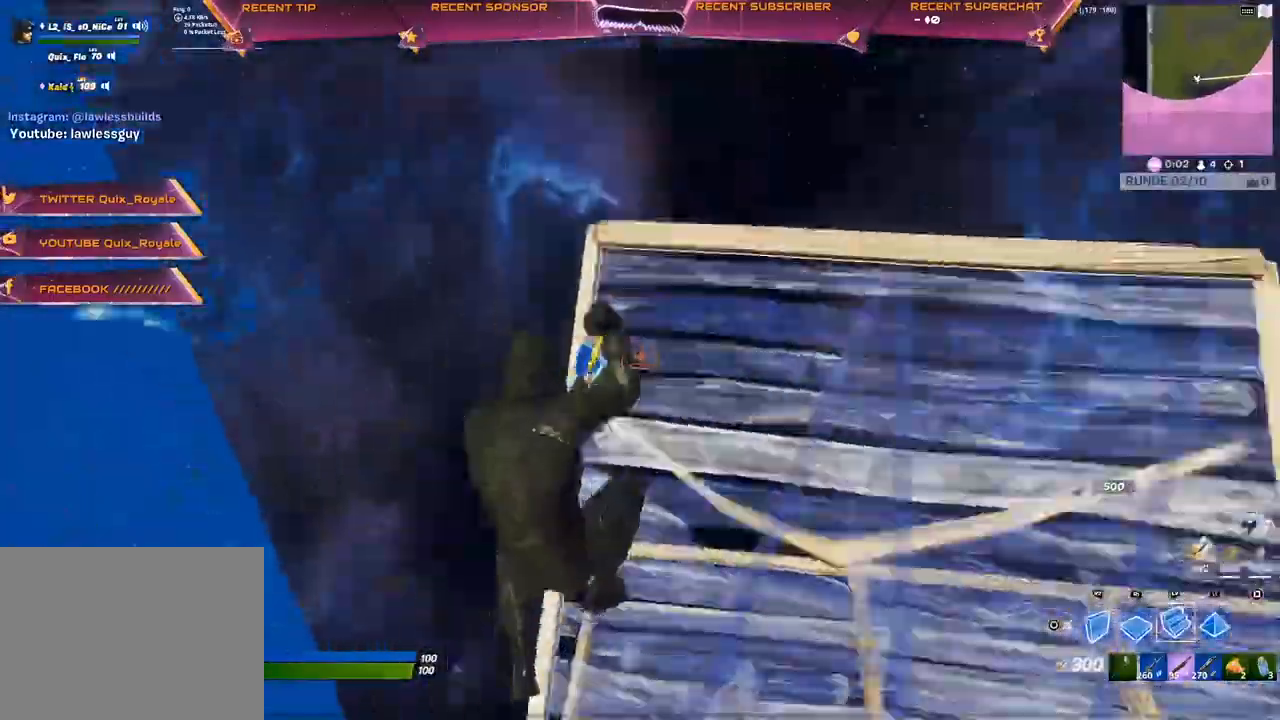
{"dt_ms": 500, "buttons": ["R2"], "left_stick": "up", "right_stick": "down", "events": [[283, "R2", "down"], [383, "right_stick", "up"], [500, "right_stick", "down"]]}
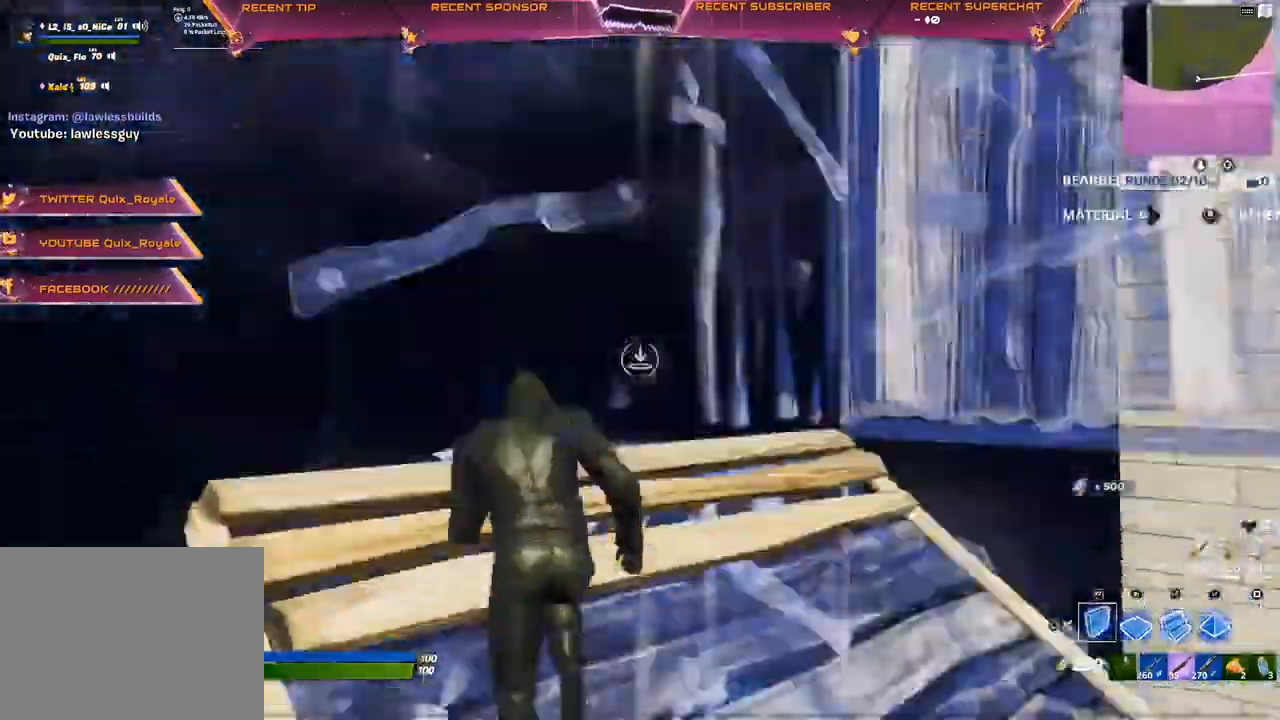
{"dt_ms": 500, "buttons": ["L2"], "left_stick": "up", "right_stick": "down", "events": [[117, "CROSS", "down"], [183, "CROSS", "up"], [200, "R2", "up"], [333, "L2", "down"]]}
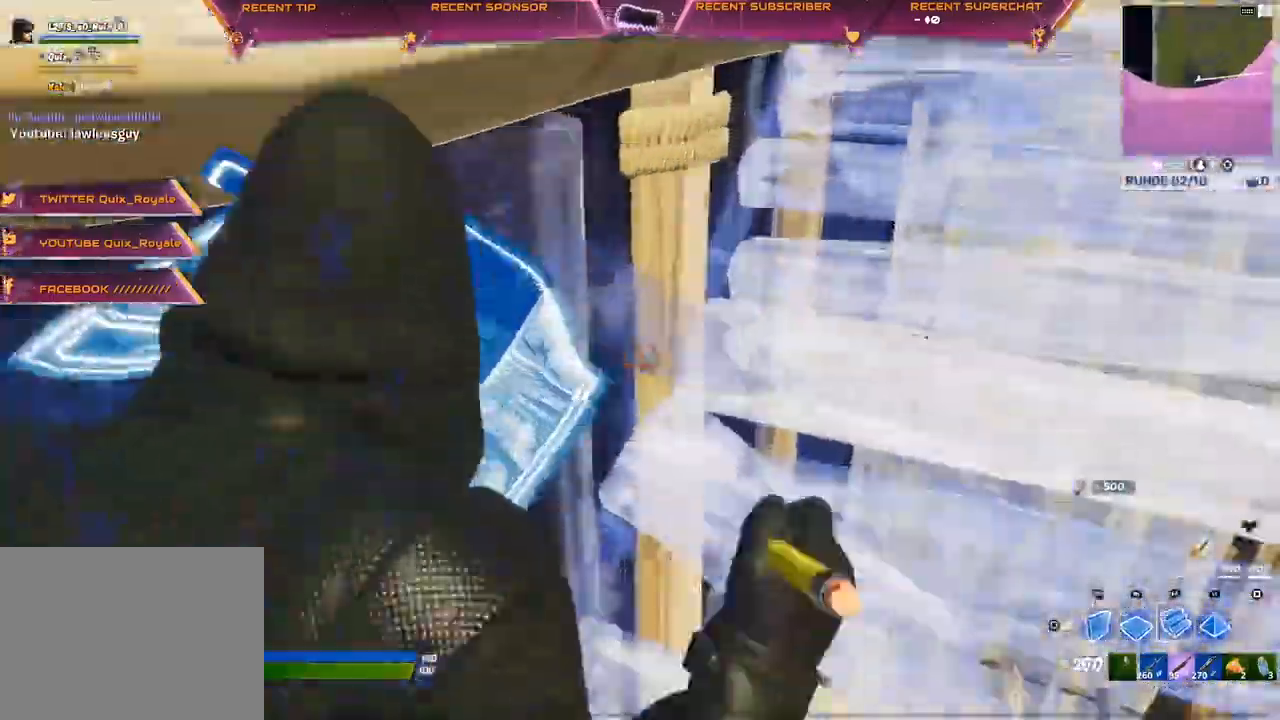
{"dt_ms": 500, "buttons": [], "left_stick": "up", "right_stick": "up-right", "events": [[50, "L2", "up"], [67, "R2", "down"], [183, "right_stick", "up-right"], [383, "CIRCLE", "down"], [433, "CIRCLE", "up"], [433, "R2", "up"]]}
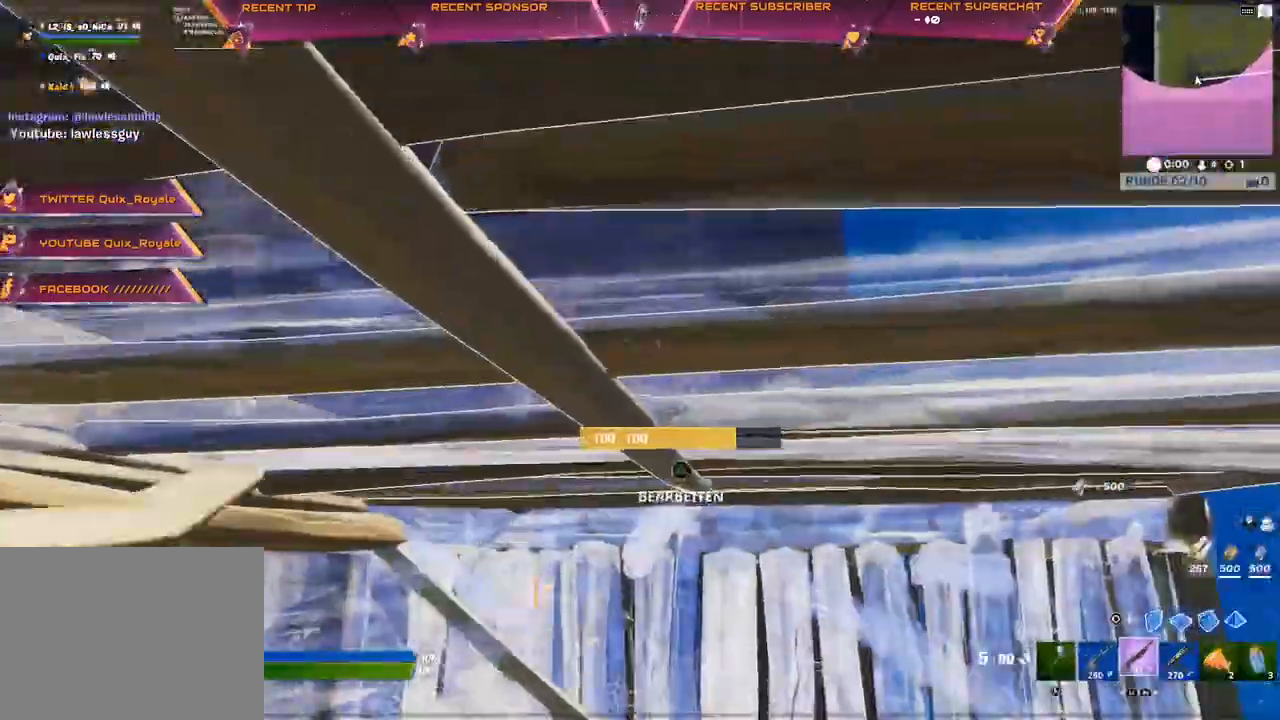
{"dt_ms": 500, "buttons": ["TRIANGLE", "R2"], "left_stick": "up", "right_stick": "center"}
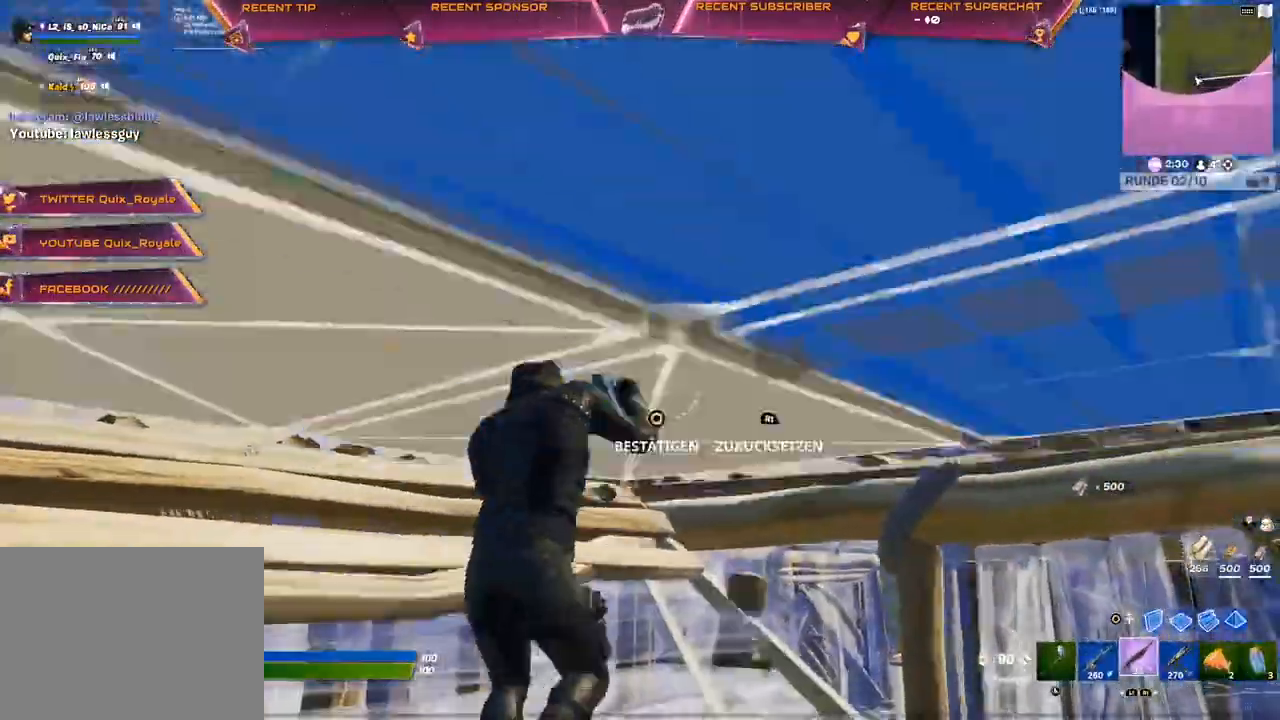
{"dt_ms": 500, "buttons": ["R1"], "left_stick": "up", "right_stick": "up-right", "events": [[100, "R2", "up"], [133, "TRIANGLE", "up"], [200, "CROSS", "down"], [267, "CROSS", "up"], [350, "CIRCLE", "down"], [433, "right_stick", "up-right"], [450, "CIRCLE", "up"], [467, "R1", "down"]]}
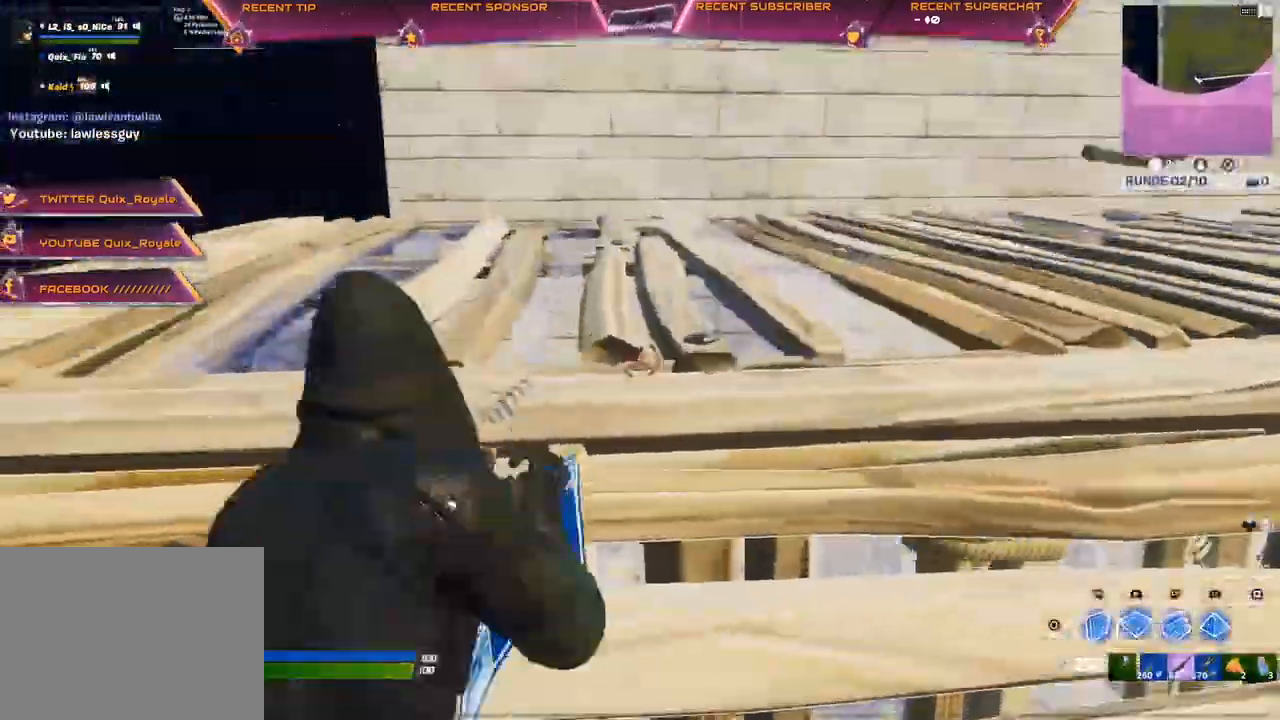
{"dt_ms": 1000, "buttons": ["R2"], "left_stick": "up", "right_stick": "up-right"}
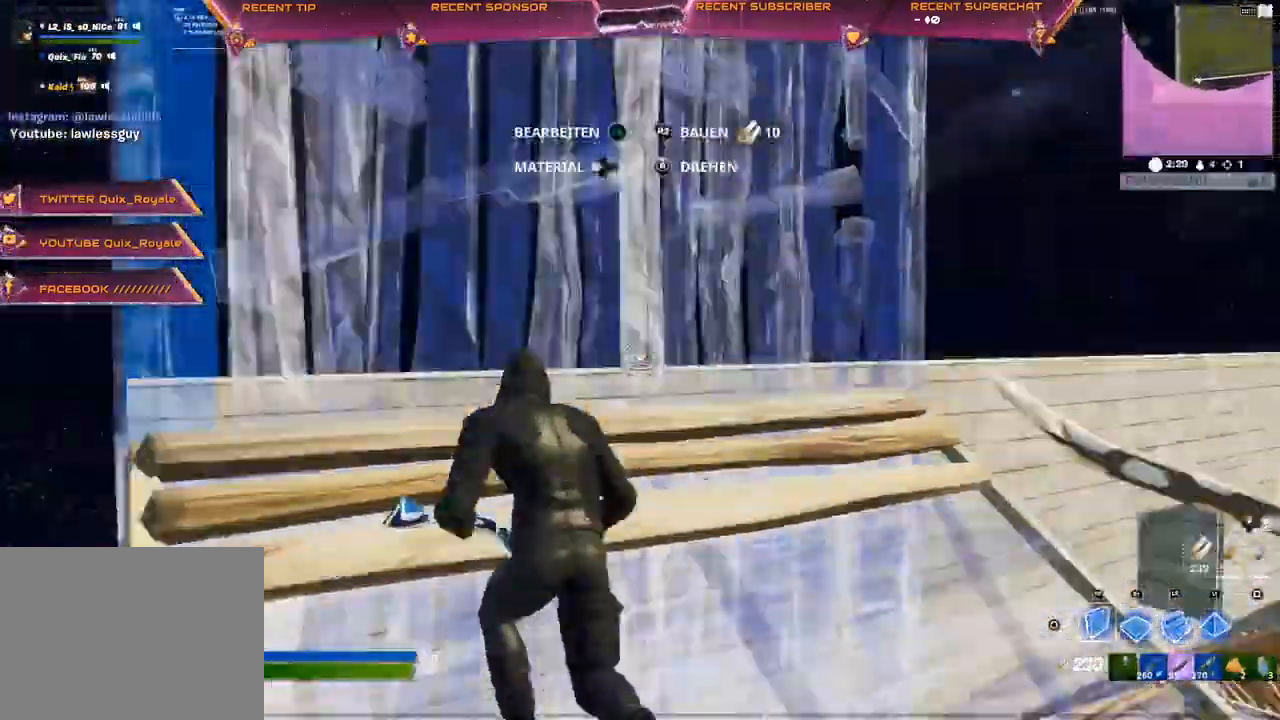
{"dt_ms": 500, "buttons": ["L2"], "left_stick": "up", "right_stick": "right", "events": [[83, "right_stick", "right"], [183, "CROSS", "down"], [233, "CROSS", "up"], [267, "R2", "up"], [367, "L2", "down"]]}
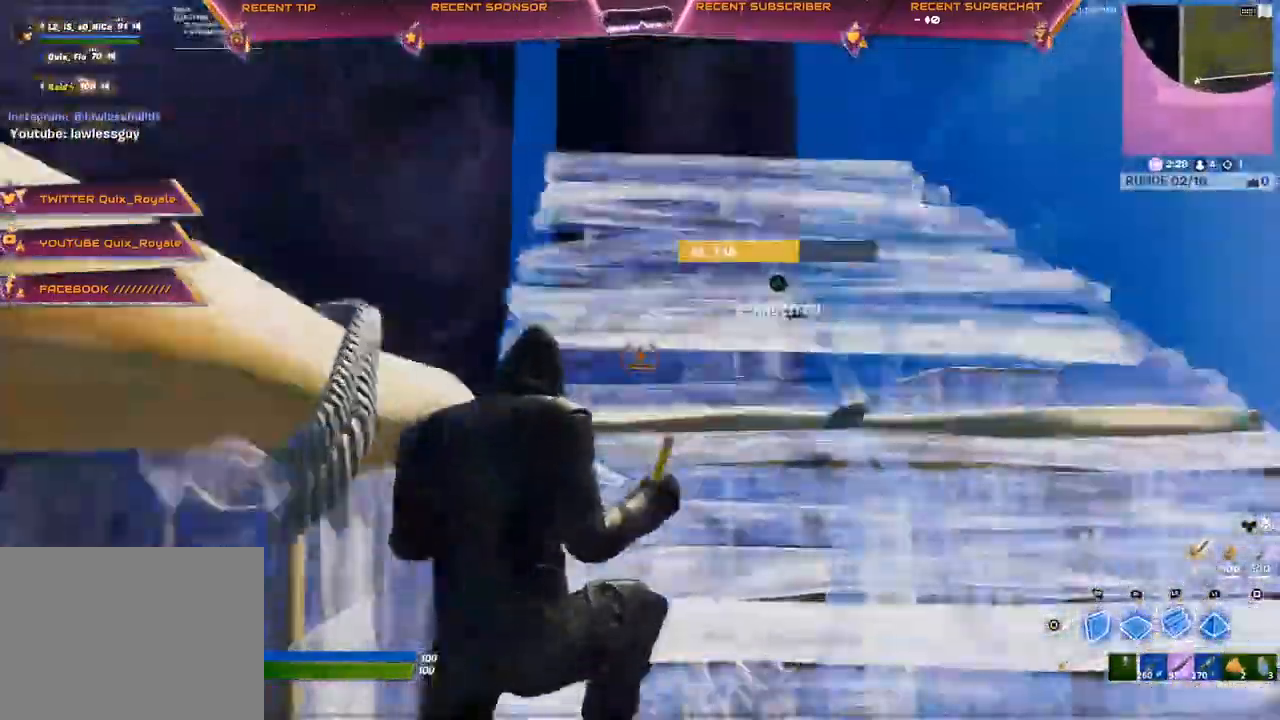
{"dt_ms": 500, "buttons": ["L2", "R2"], "left_stick": "up", "right_stick": "center", "events": [[333, "R1", "down"], [350, "L2", "up"], [417, "R1", "up"], [467, "L2", "down"], [467, "R2", "down"], [500, "right_stick", "center"]]}
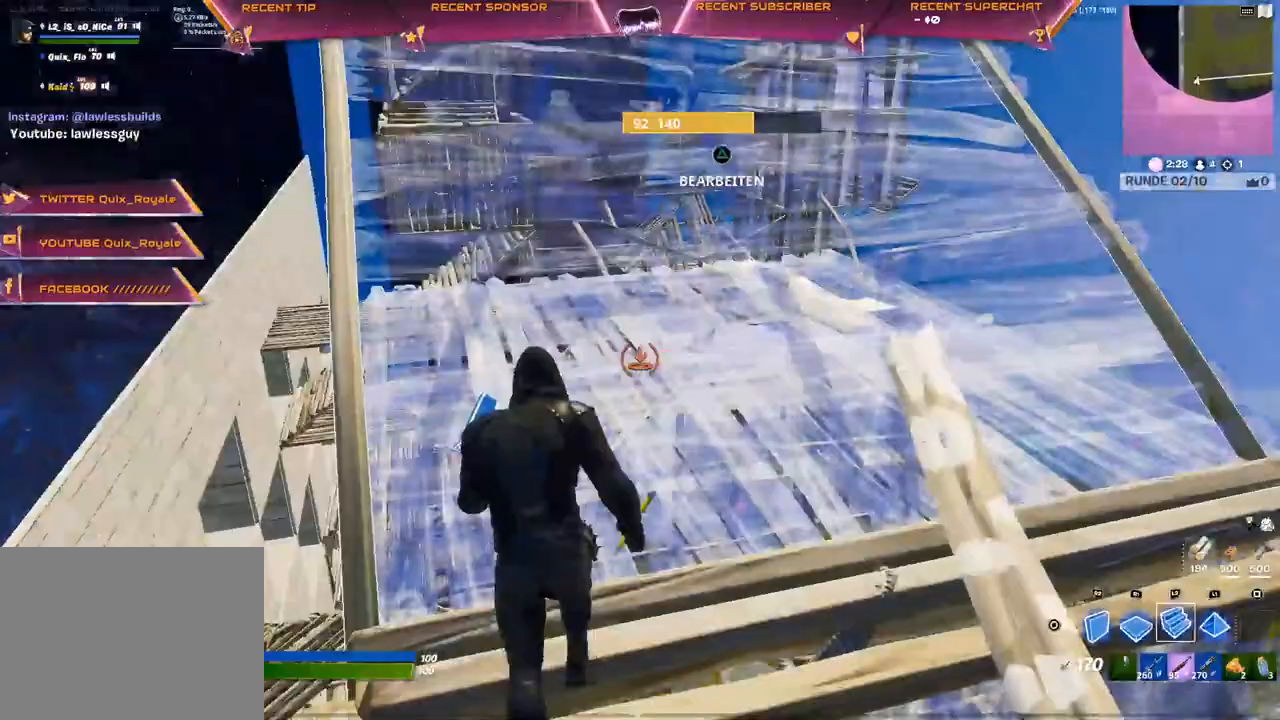
{"dt_ms": 500, "buttons": [], "left_stick": "up", "right_stick": "center", "events": [[100, "R2", "up"], [133, "L2", "up"]]}
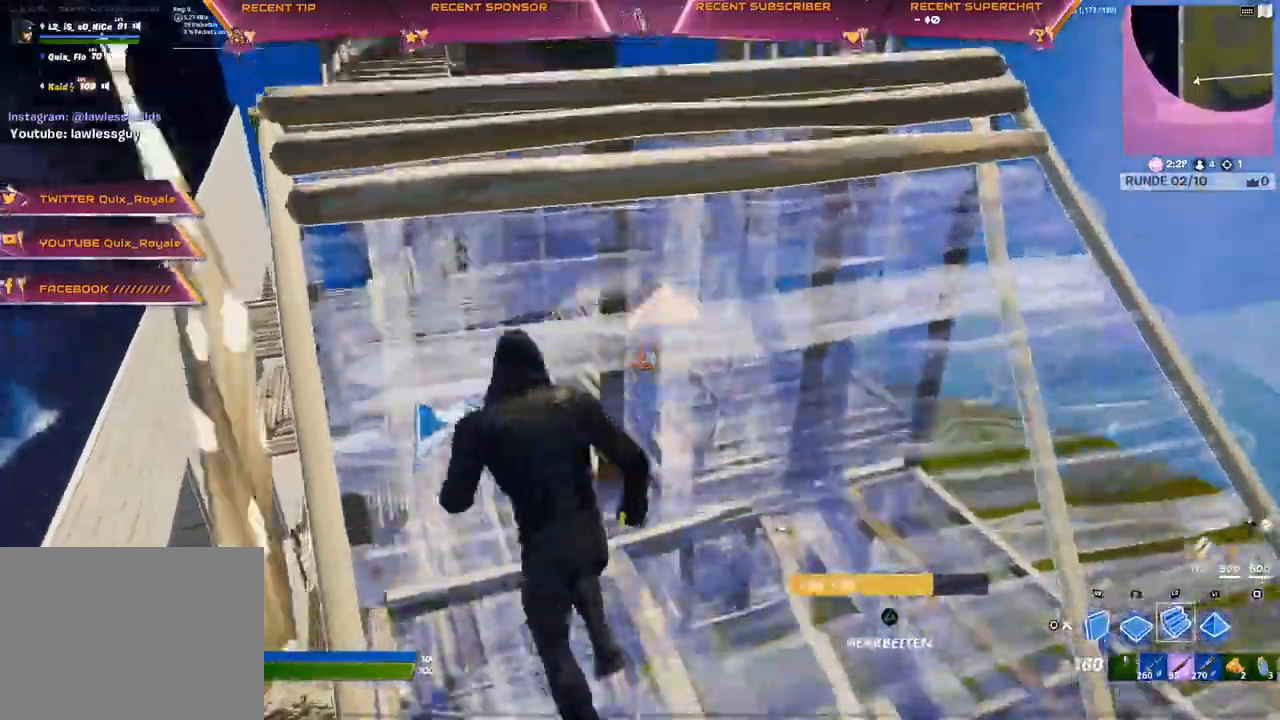
{"dt_ms": 500, "buttons": [], "left_stick": "up", "right_stick": "up-right", "events": [[100, "R2", "down"], [150, "right_stick", "up-right"], [383, "CROSS", "down"], [433, "CROSS", "up"], [450, "R2", "up"]]}
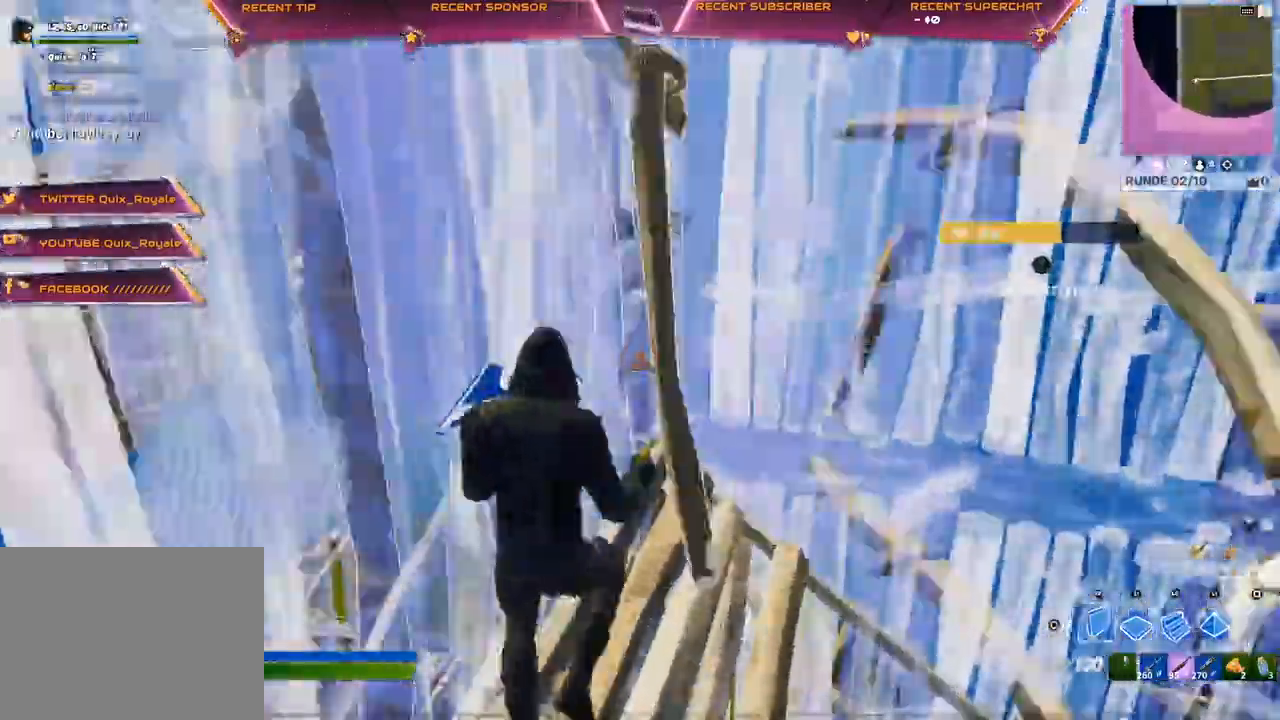
{"dt_ms": 500, "buttons": [], "left_stick": "up", "right_stick": "up-right", "events": [[50, "L2", "down"], [150, "right_stick", "left"], [233, "right_stick", "center"], [433, "L2", "up"], [483, "right_stick", "up-right"]]}
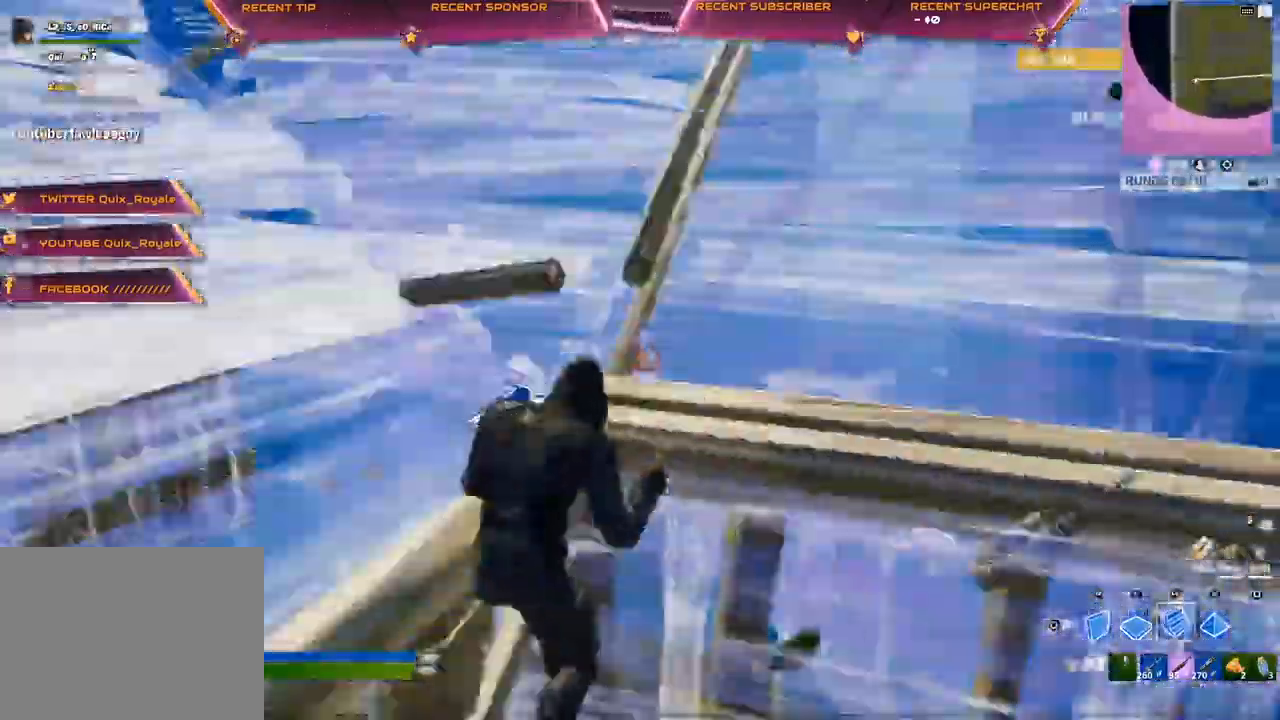
{"dt_ms": 500, "buttons": [], "left_stick": "up", "right_stick": "center", "events": [[33, "R1", "down"], [83, "right_stick", "left"], [167, "right_stick", "center"], [200, "L2", "down"], [200, "R1", "up"], [250, "CIRCLE", "down"], [317, "CIRCLE", "up"], [367, "L2", "up"], [383, "CIRCLE", "down"], [417, "CIRCLE", "up"]]}
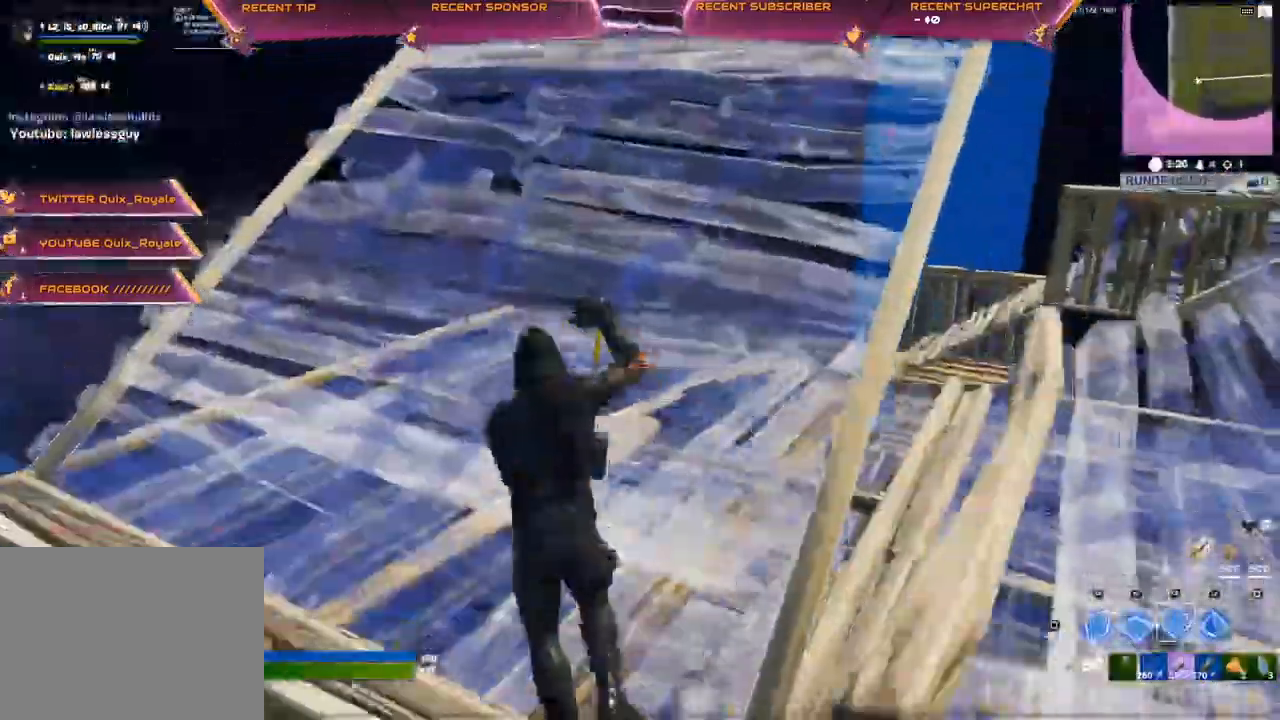
{"dt_ms": 500, "buttons": ["R2"], "left_stick": "up", "right_stick": "up", "events": [[150, "R2", "down"], [433, "right_stick", "up"]]}
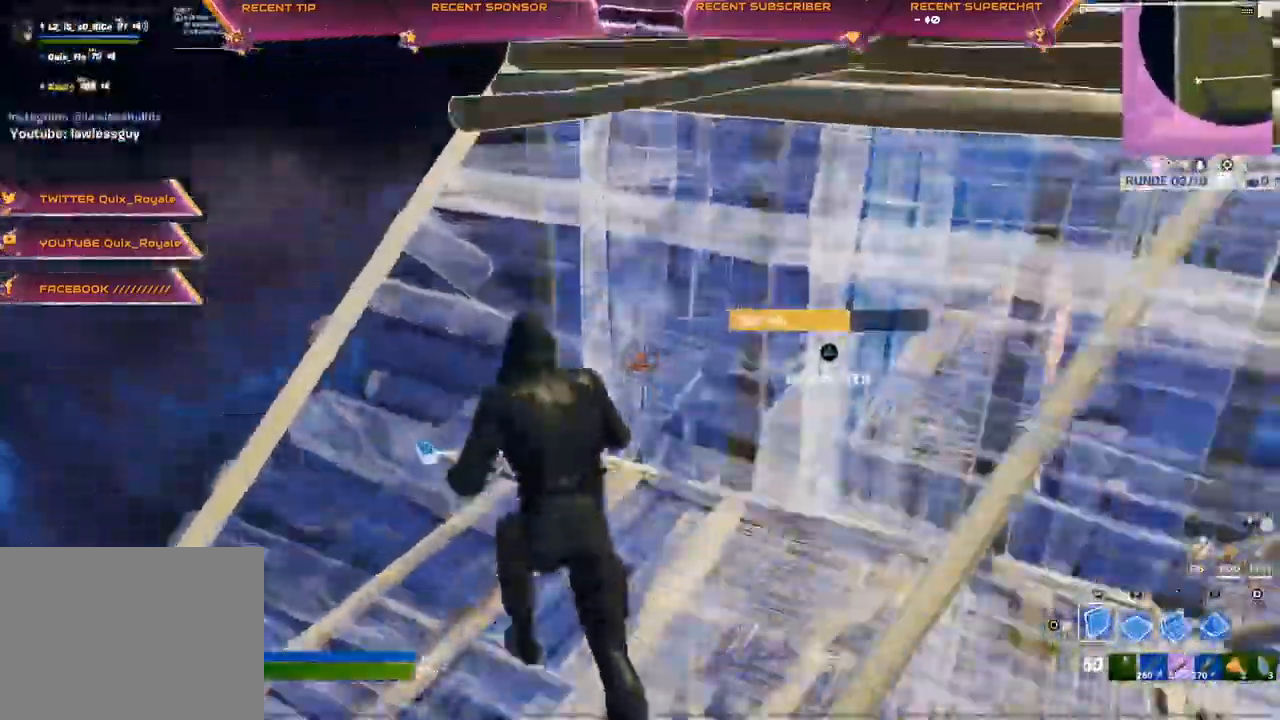
{"dt_ms": 500, "buttons": [], "left_stick": "right", "right_stick": "up", "events": [[67, "right_stick", "center"], [283, "right_stick", "up-right"], [317, "left_stick", "up-right"], [383, "CROSS", "down"], [433, "R2", "up"], [433, "right_stick", "up"], [450, "CROSS", "up"], [500, "left_stick", "right"]]}
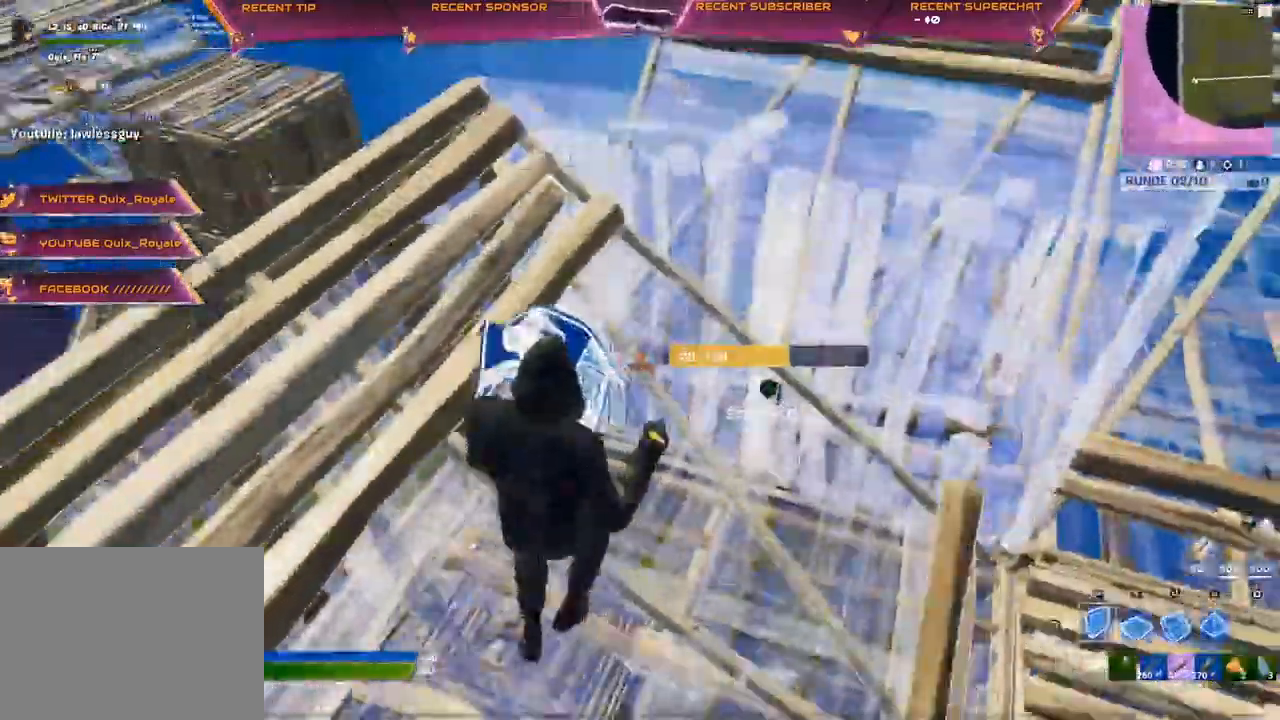
{"dt_ms": 500, "buttons": ["R2"], "left_stick": "right", "right_stick": "up", "events": [[67, "right_stick", "center"], [150, "R1", "down"], [183, "R1", "up"], [200, "R2", "down"], [433, "right_stick", "up"]]}
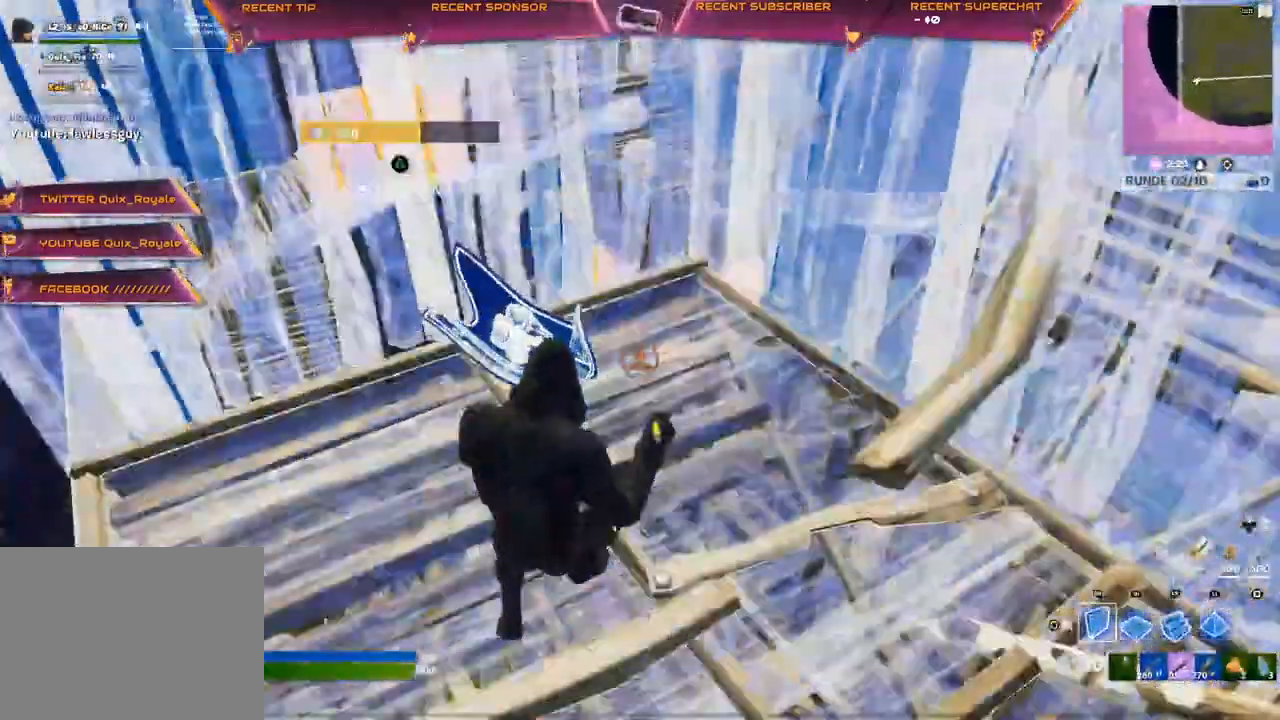
{"dt_ms": 500, "buttons": ["L1"], "left_stick": "up", "right_stick": "up", "events": [[100, "left_stick", "up-left"], [117, "CROSS", "down"], [150, "R2", "up"], [200, "CROSS", "up"], [200, "right_stick", "center"], [233, "L2", "down"], [283, "CIRCLE", "down"], [300, "left_stick", "up"], [333, "CIRCLE", "up"], [383, "L2", "up"], [417, "right_stick", "up"], [483, "L1", "down"]]}
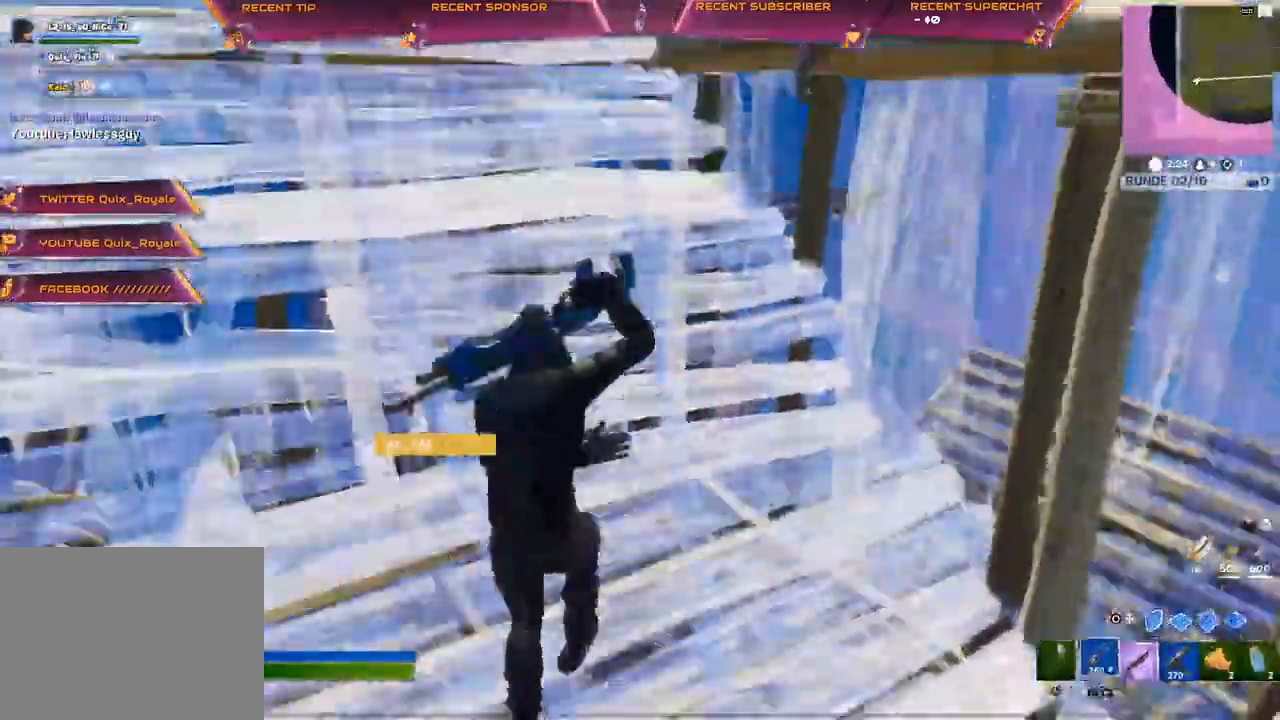
{"dt_ms": 500, "buttons": ["R3"], "left_stick": "right", "right_stick": "center", "events": [[50, "right_stick", "center"], [83, "L1", "up"], [483, "left_stick", "right"], [500, "R3", "down"]]}
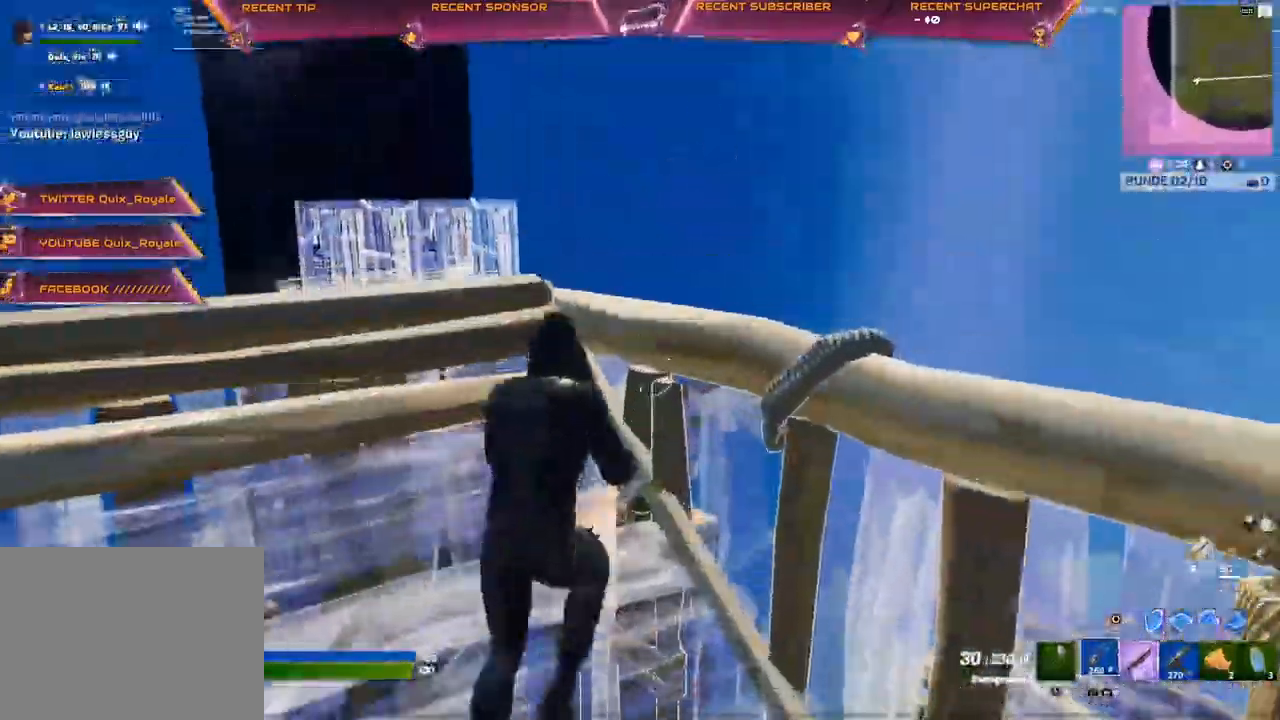
{"dt_ms": 500, "buttons": [], "left_stick": "right", "right_stick": "center", "events": [[83, "R3", "up"], [83, "right_stick", "up"], [150, "left_stick", "center"], [217, "left_stick", "up-left"], [250, "right_stick", "center"], [367, "left_stick", "right"], [417, "right_stick", "up"], [500, "right_stick", "center"]]}
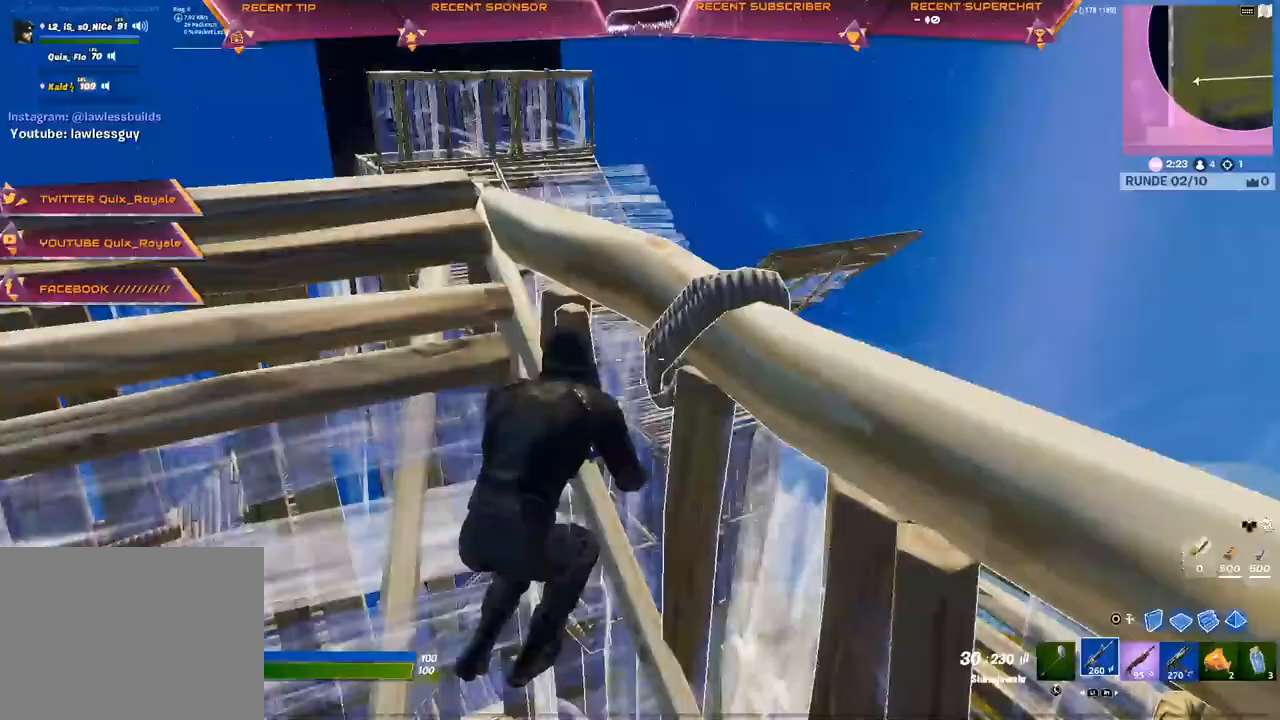
{"dt_ms": 500, "buttons": [], "left_stick": "center", "right_stick": "center", "events": [[67, "left_stick", "up-left"], [167, "left_stick", "center"], [250, "left_stick", "up-left"], [367, "left_stick", "center"]]}
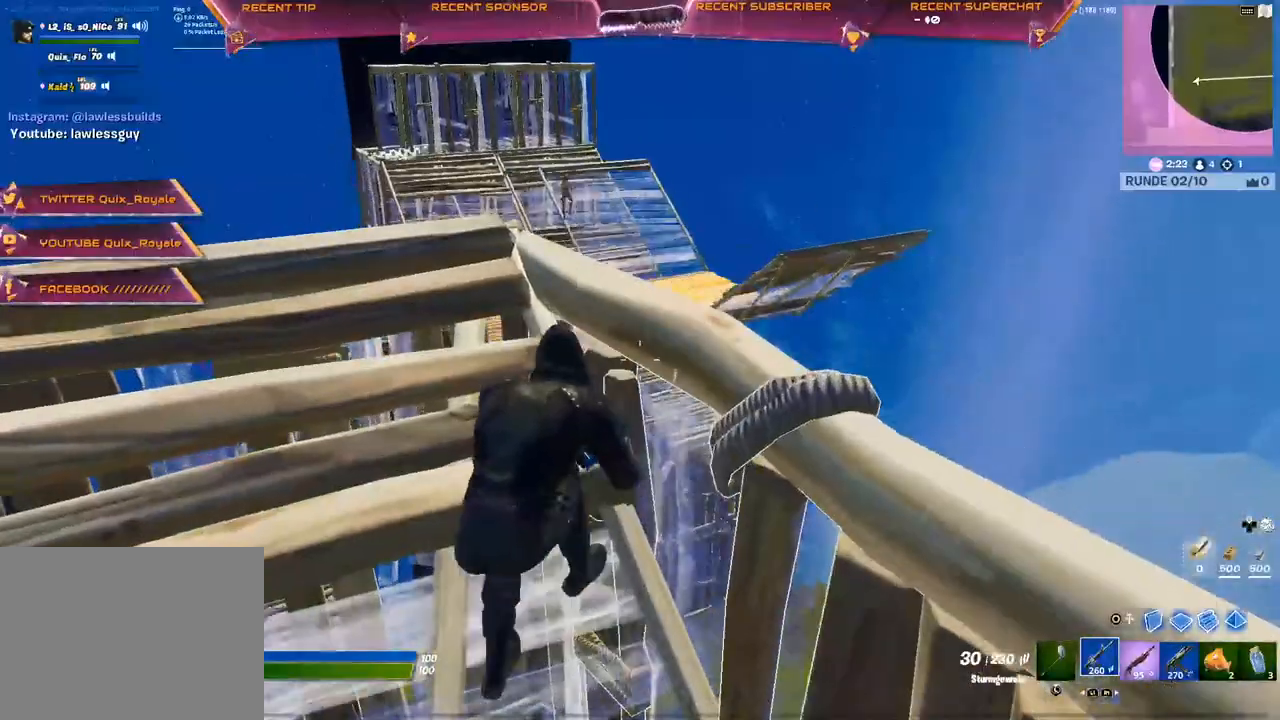
{"dt_ms": 500, "buttons": [], "left_stick": "up-left", "right_stick": "center", "events": [[50, "left_stick", "left"], [133, "left_stick", "center"], [250, "left_stick", "up-left"]]}